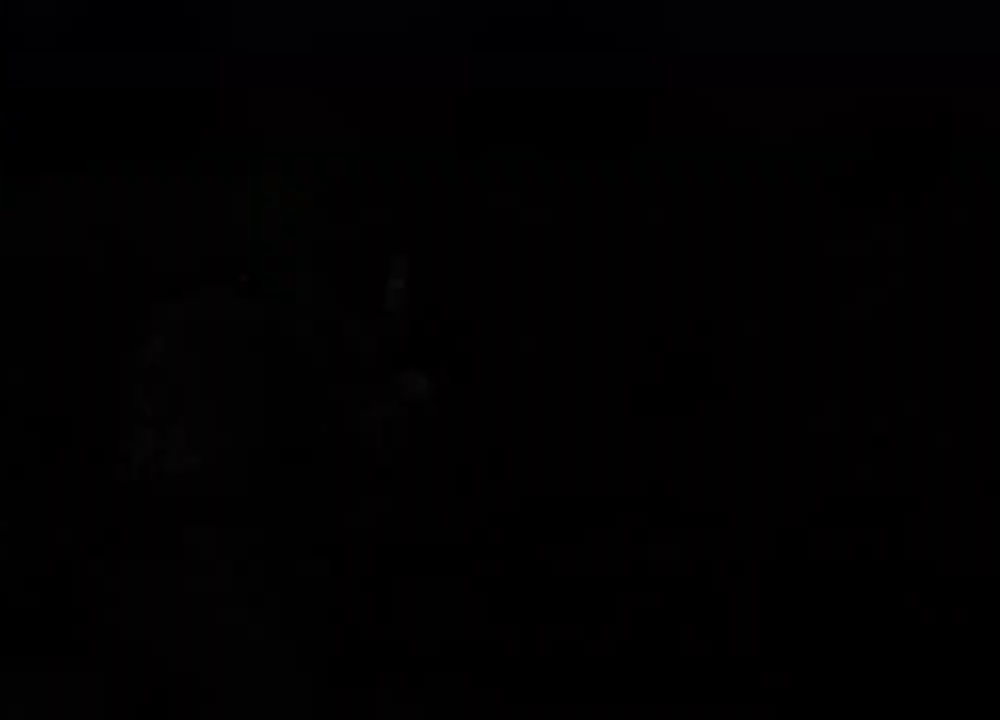
Gameplay with keyboard and mouse; each line is a JSON object with the keys and mouse buttons held at the frame after it. "events" lists presses ("down") and releases ("up") of "1", "2", "3", "4", "5", "a", "alt", "b", "c", "ctrl", "d", "e", "f", "g", "q", "r", "s", "shift", "space", "t", "tab", "tilde", "v", "w", "x", "z", "mouse_left", "mouse_wheel", "mouse_right", "mouse_mb4" and "mouse_mb5" between this image and that frame as [ms after this image, input, new state], when the widget could be followed in between. "mouse_left", "mouse_wheel", "mouse_right", "mouse_mb4", "mouse_mb5" = the "left", "wheel", "right", "mb4", "mb5" buttons of the "mouse" list. No other keys are recorded. "wheel" means that the mouse wheel is clicked or scrolled. Mouse movement is not recorded.
{"keys": ["s"], "mouse": [], "events": [[217, "s", "down"]]}
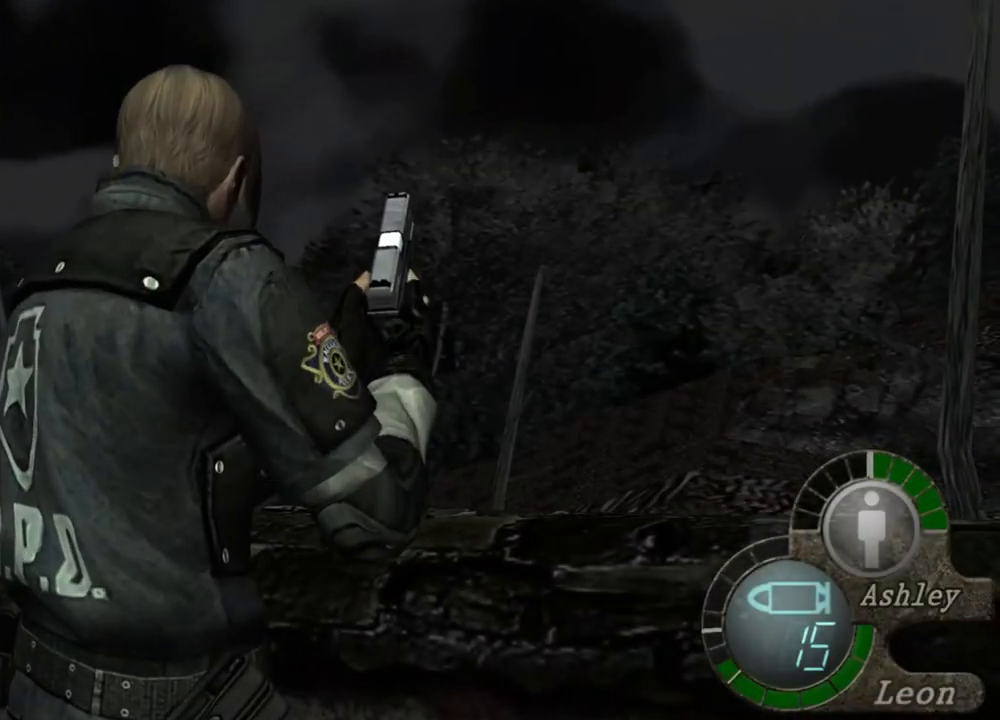
{"keys": ["s"], "mouse": [], "events": []}
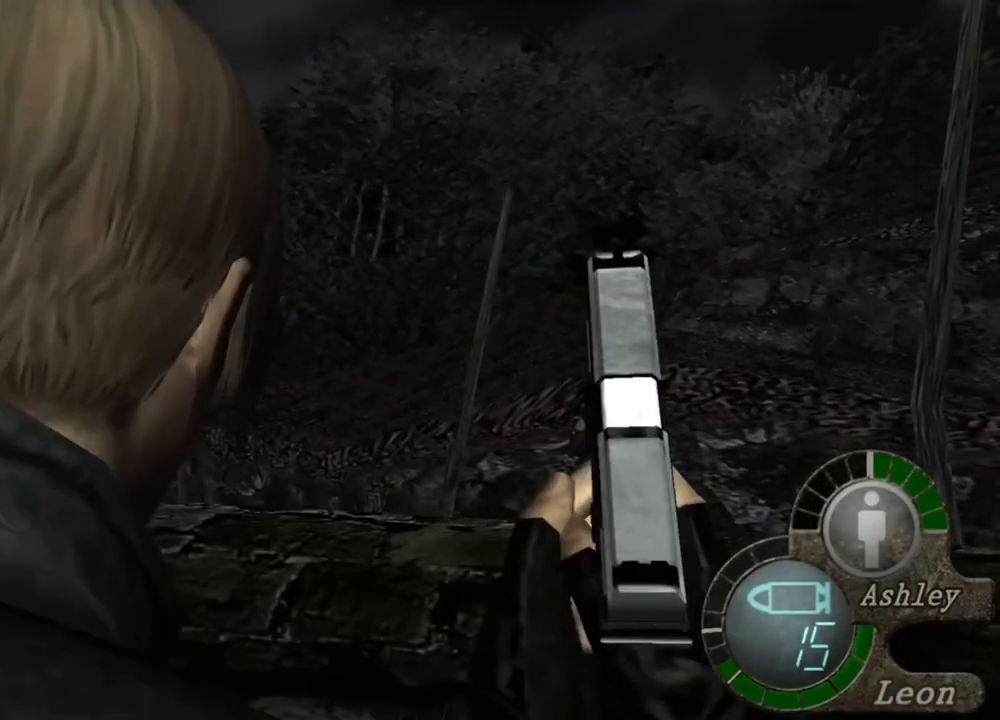
{"keys": ["s"], "mouse": [], "events": []}
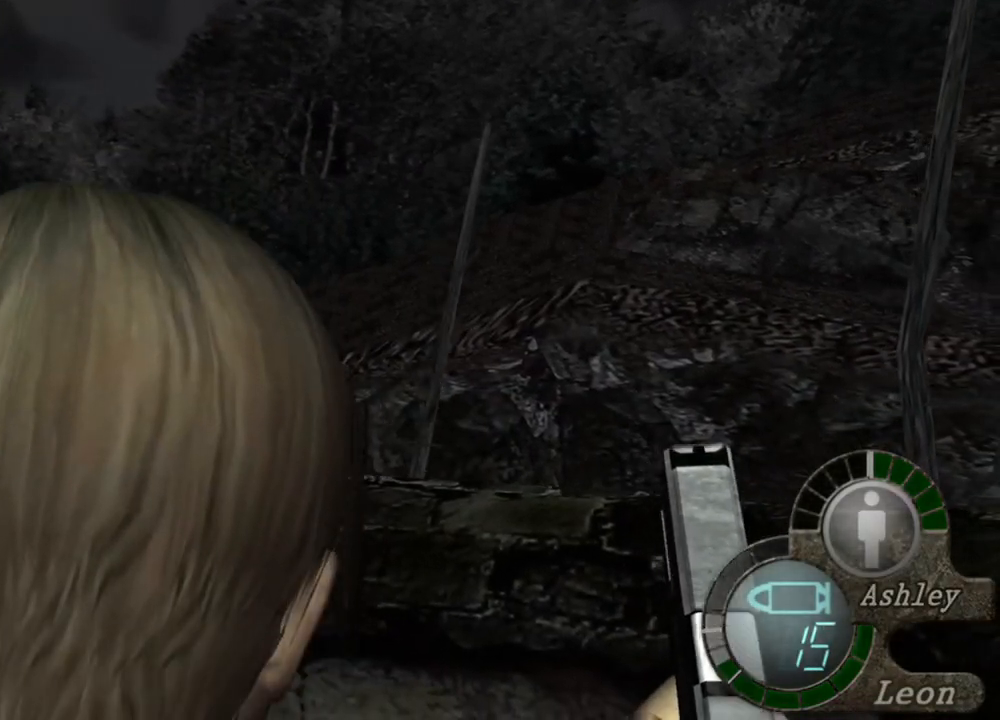
{"keys": [], "mouse": [], "events": [[483, "s", "up"]]}
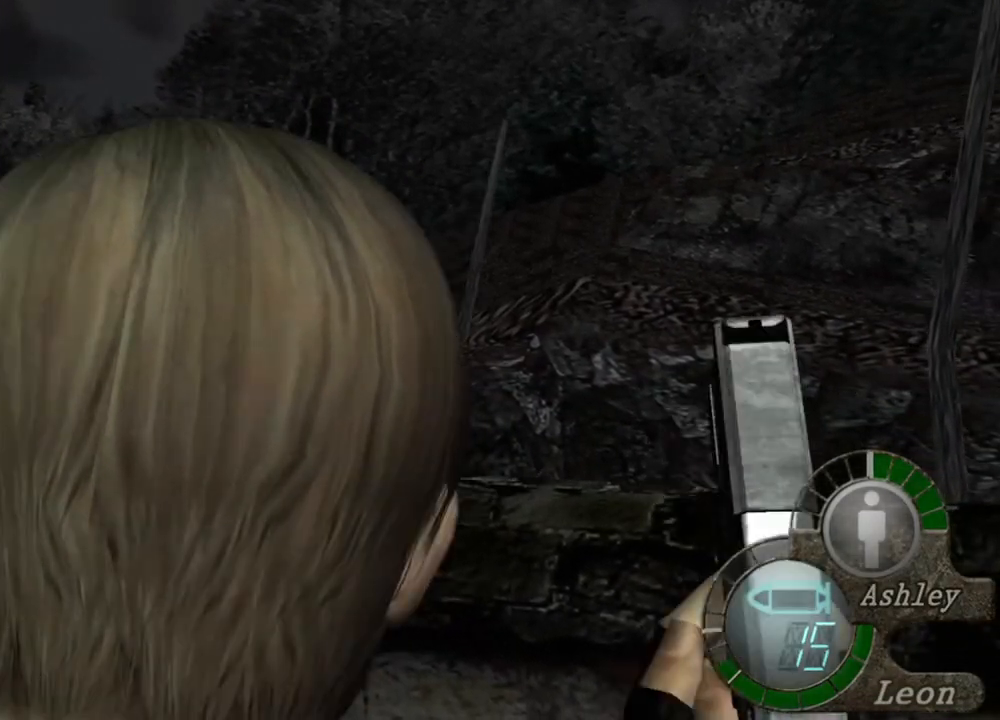
{"keys": [], "mouse": [], "events": []}
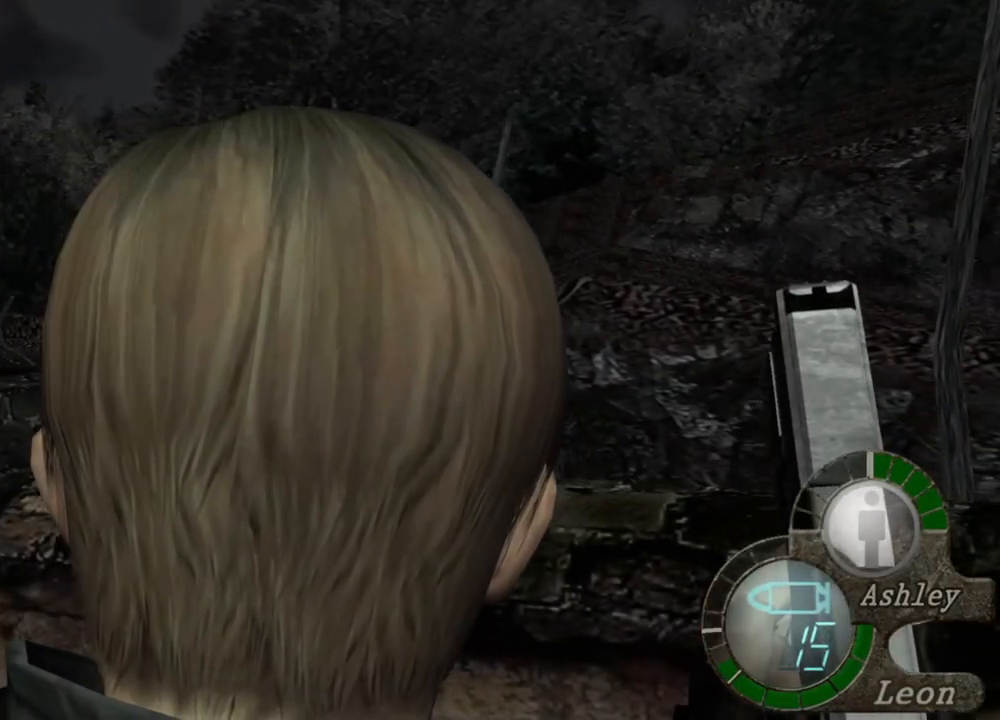
{"keys": [], "mouse": [], "events": []}
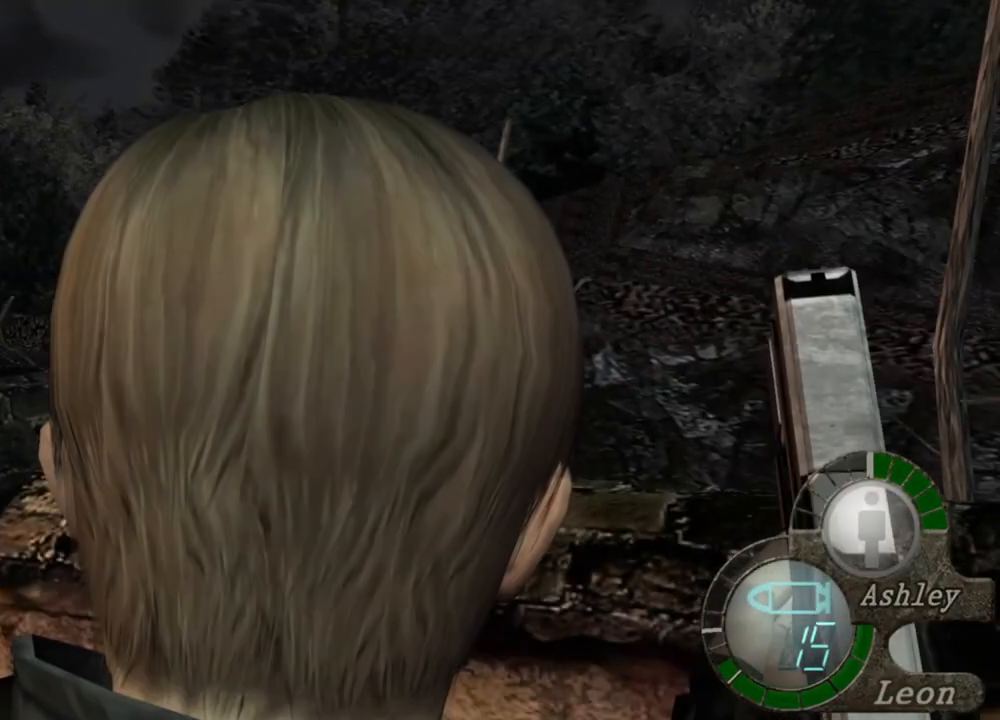
{"keys": [], "mouse": [], "events": []}
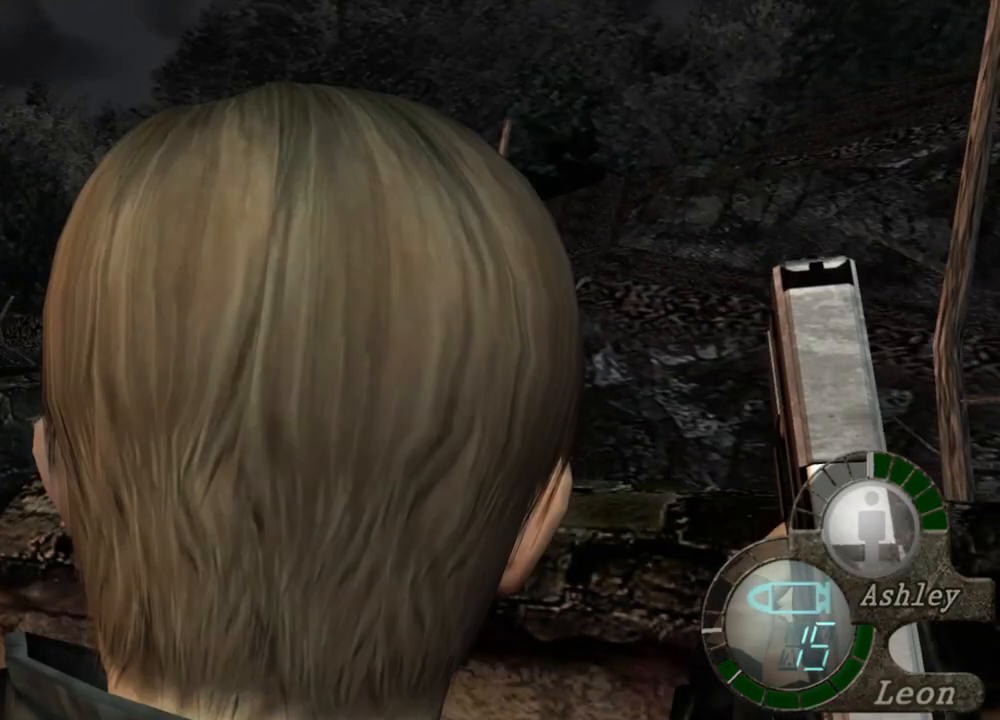
{"keys": [], "mouse": [], "events": []}
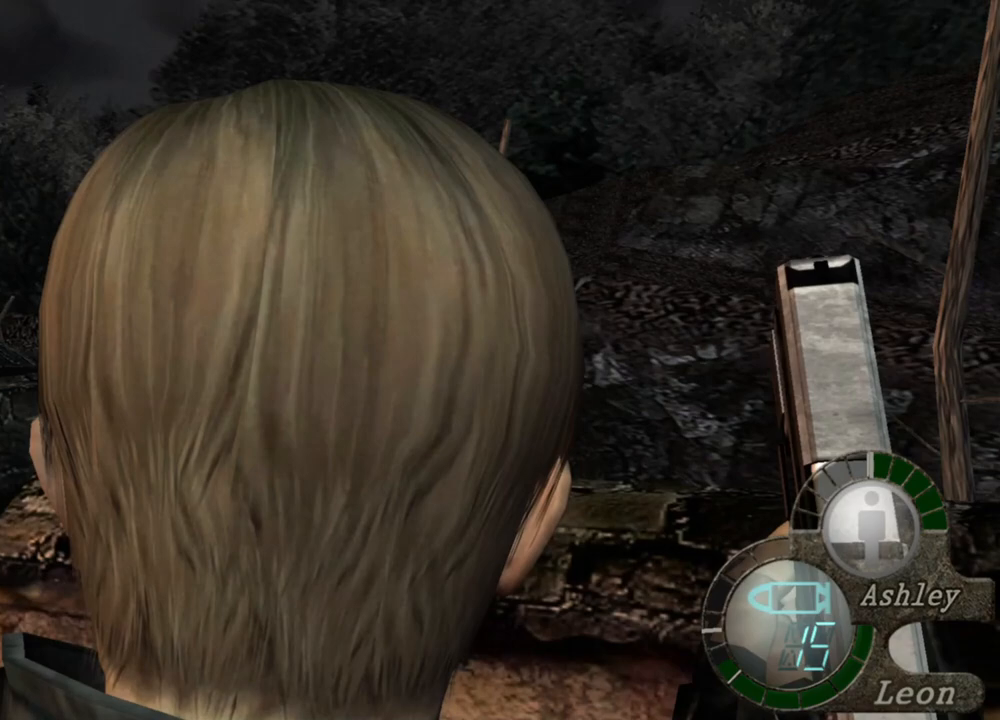
{"keys": [], "mouse": [], "events": []}
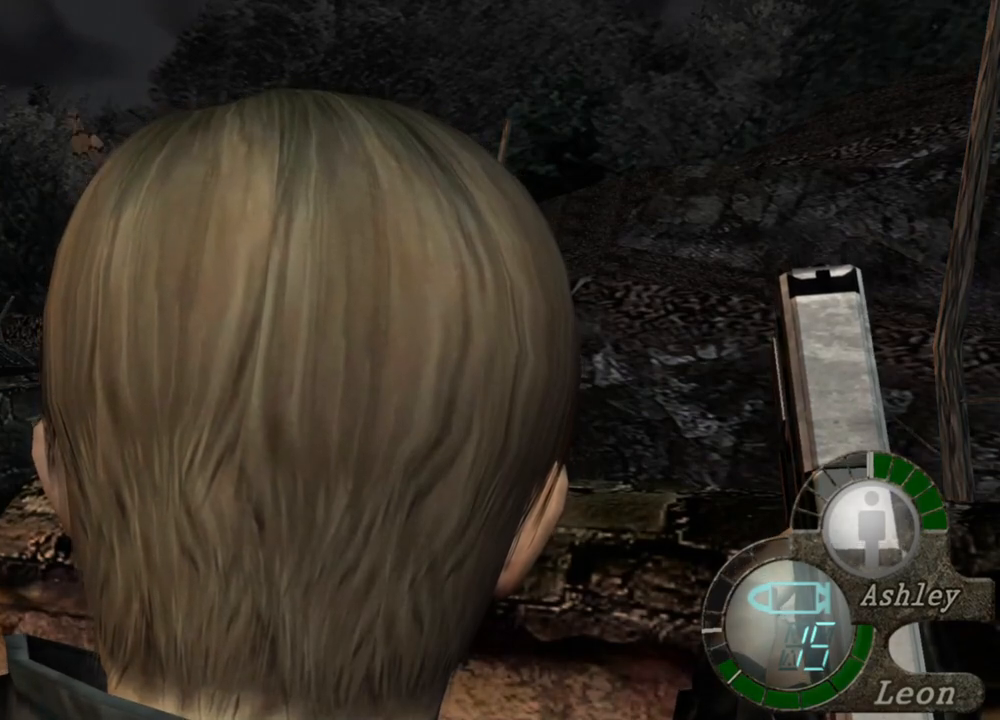
{"keys": [], "mouse": [], "events": []}
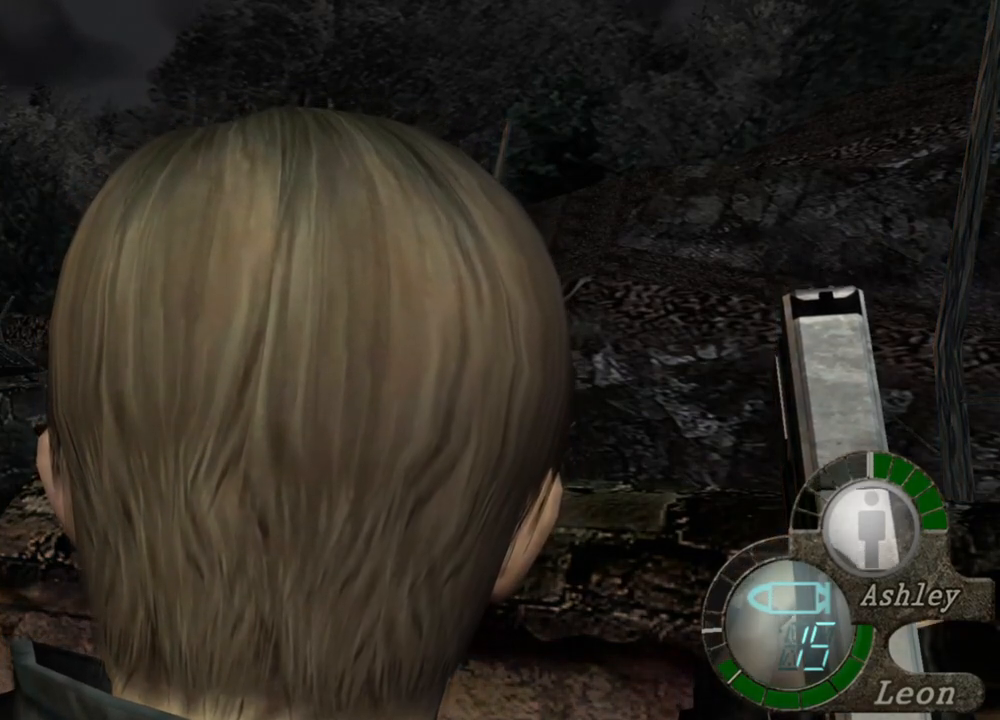
{"keys": [], "mouse": [], "events": []}
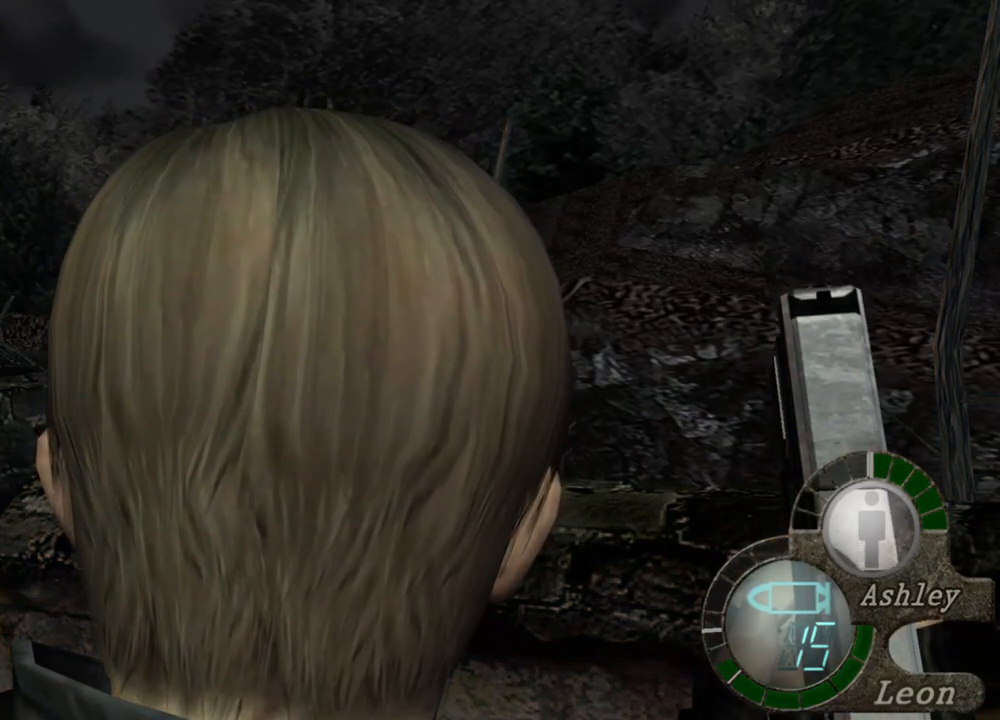
{"keys": [], "mouse": [], "events": []}
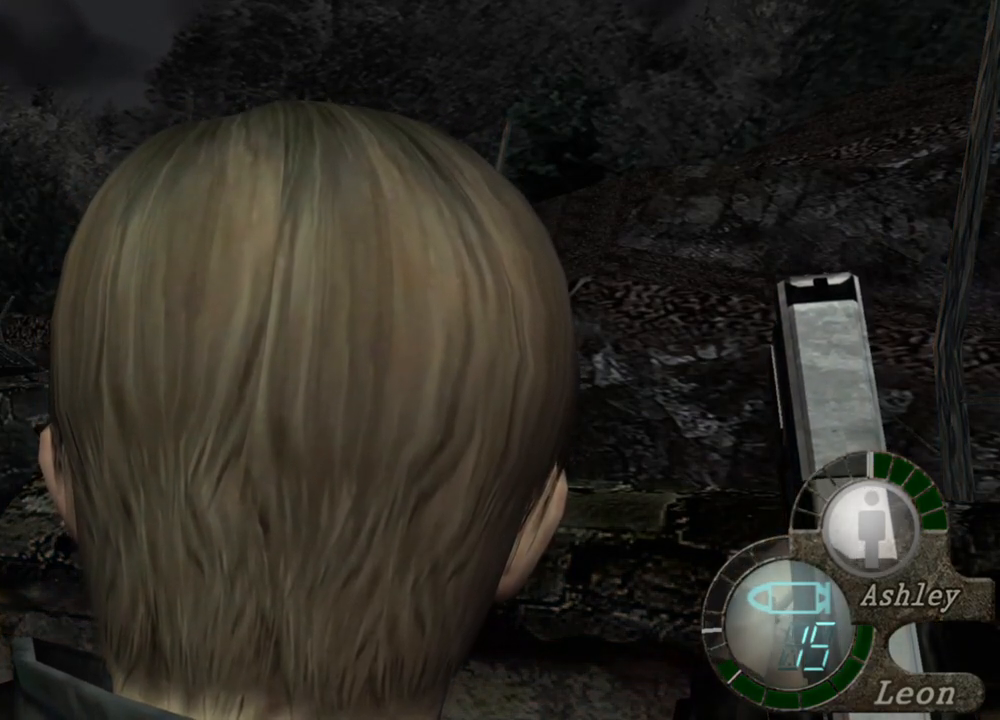
{"keys": [], "mouse": [], "events": []}
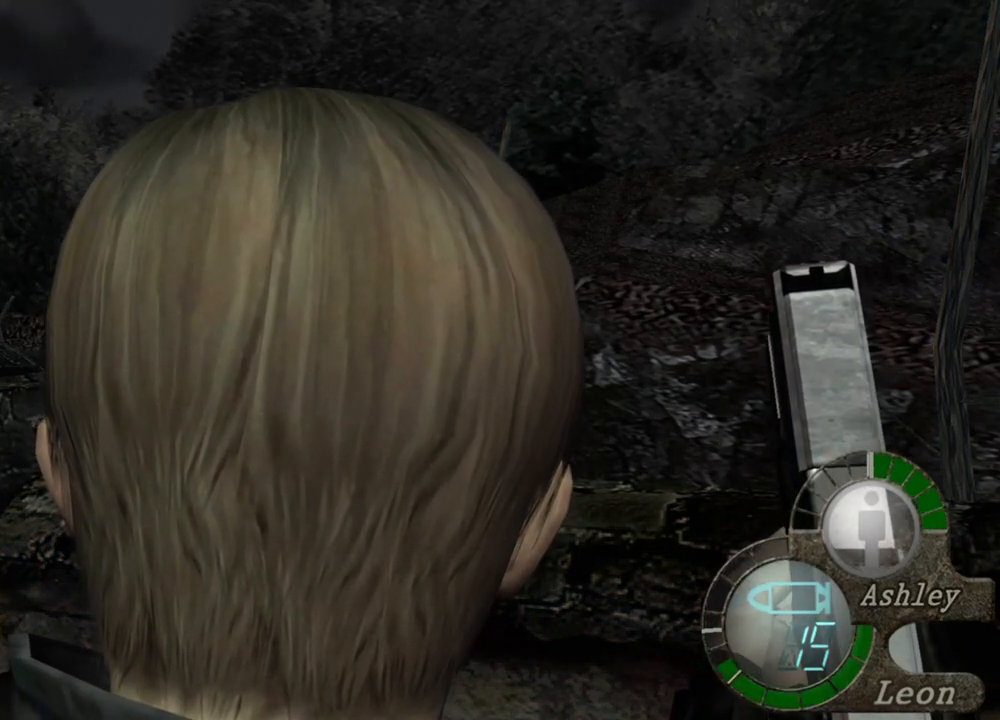
{"keys": [], "mouse": [], "events": []}
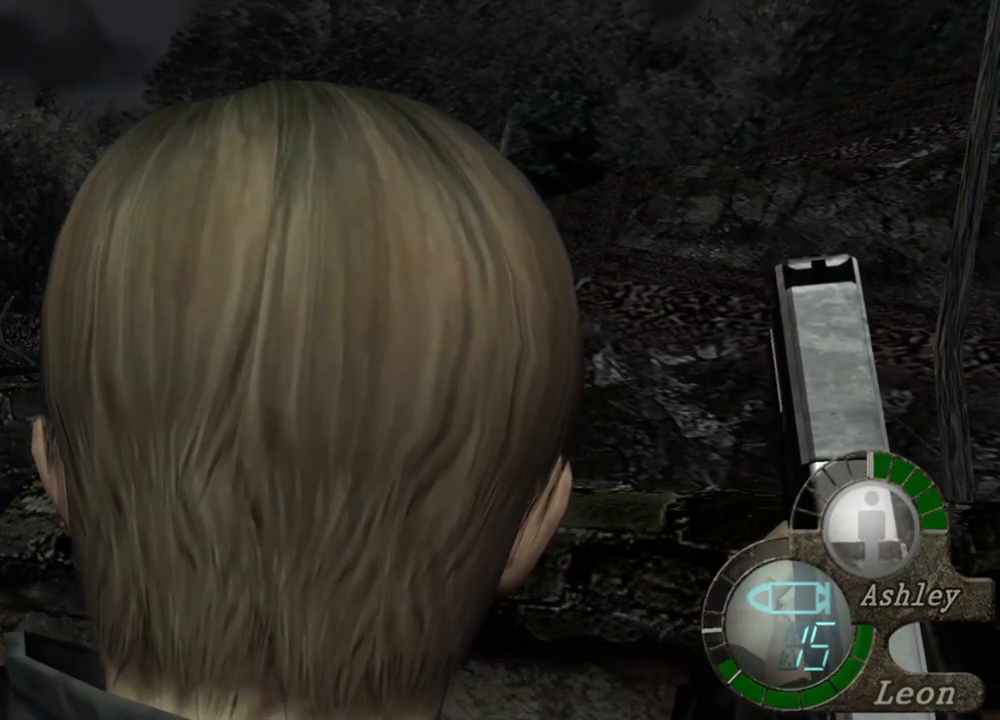
{"keys": ["a"], "mouse": [], "events": [[50, "a", "down"], [217, "a", "up"], [250, "a", "down"], [417, "a", "up"], [450, "a", "down"]]}
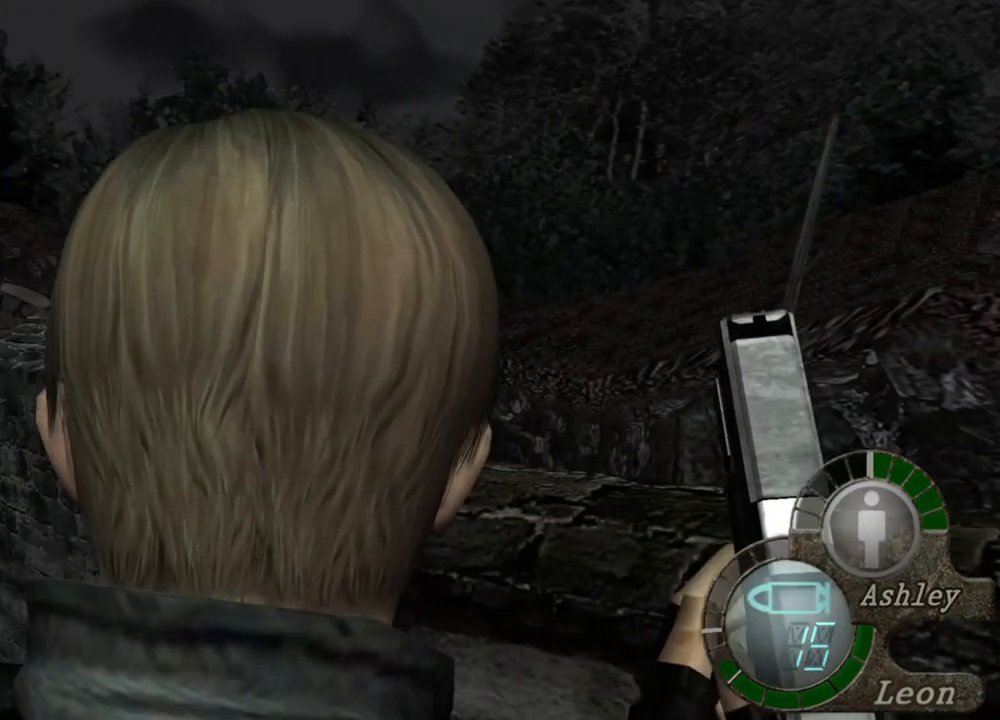
{"keys": ["a"], "mouse": [], "events": [[17, "a", "up"], [83, "a", "down"], [217, "a", "up"], [283, "a", "down"], [350, "a", "up"], [417, "a", "down"]]}
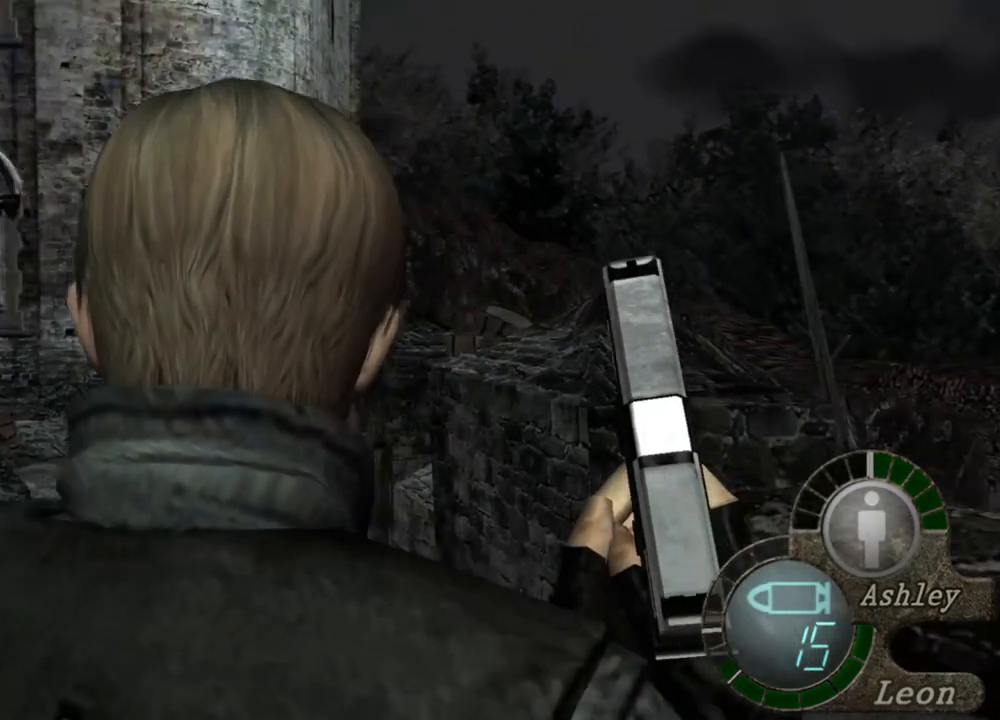
{"keys": [], "mouse": [], "events": [[50, "a", "up"]]}
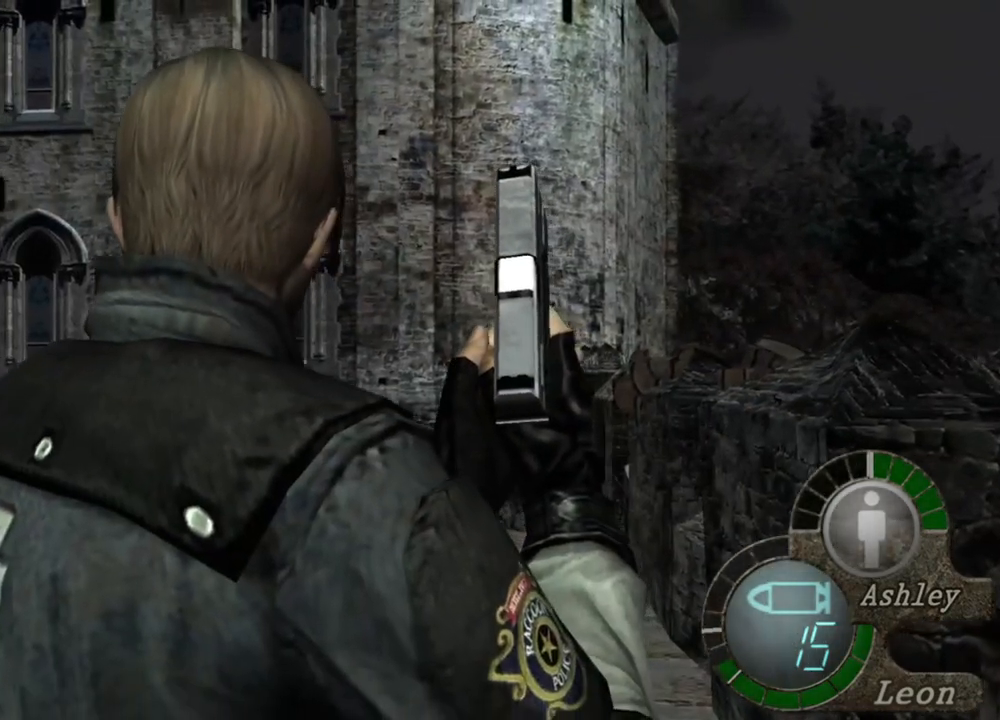
{"keys": [], "mouse": [], "events": []}
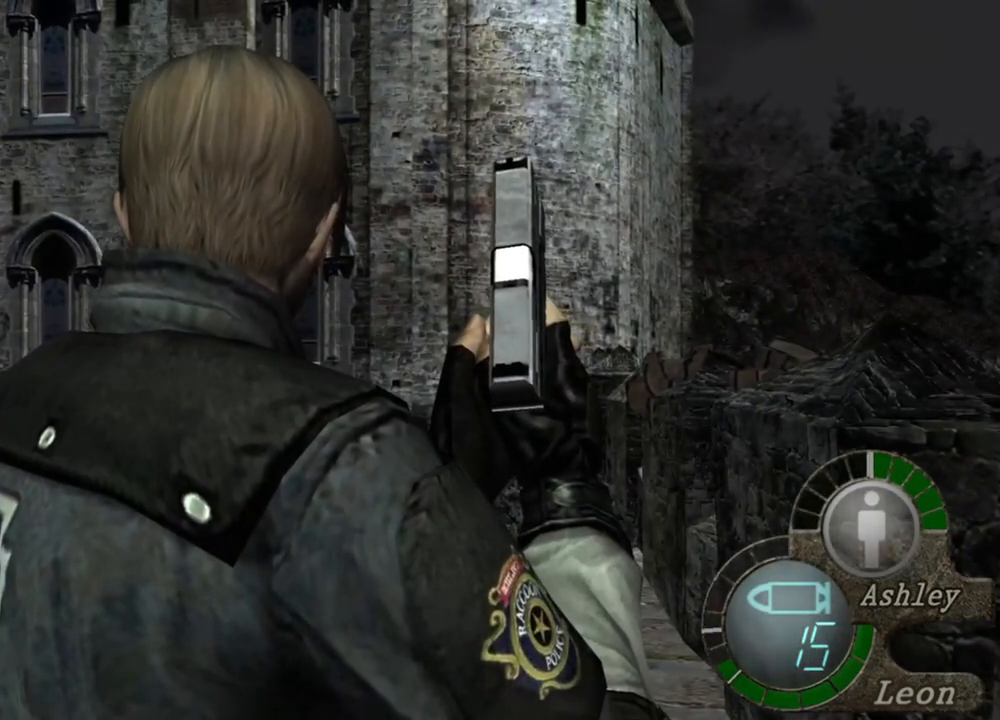
{"keys": [], "mouse": [], "events": []}
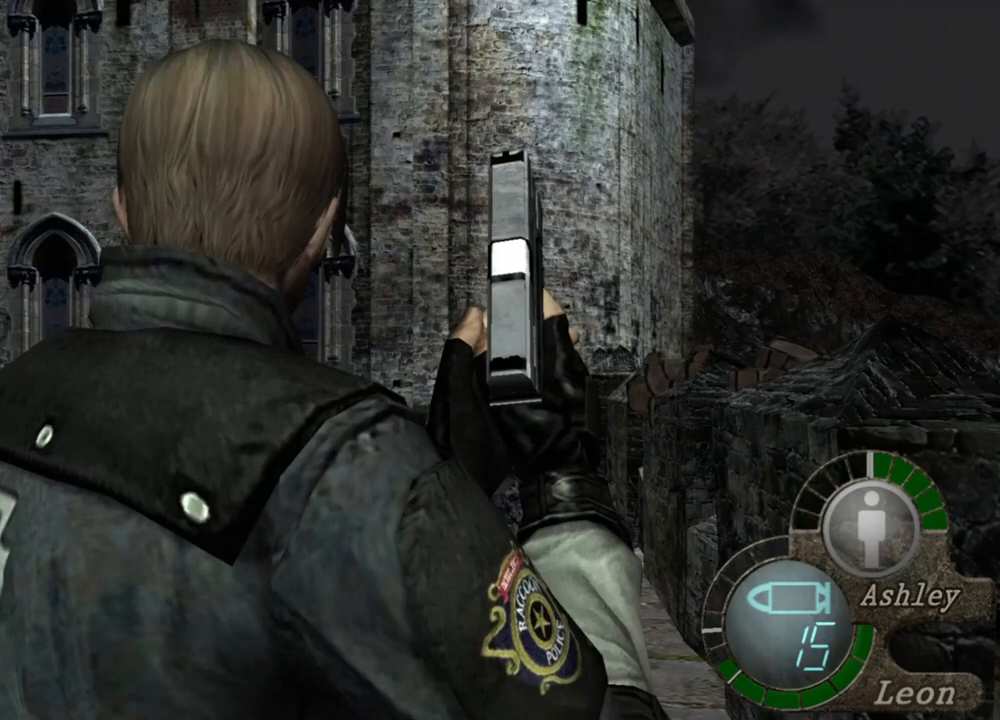
{"keys": [], "mouse": [], "events": []}
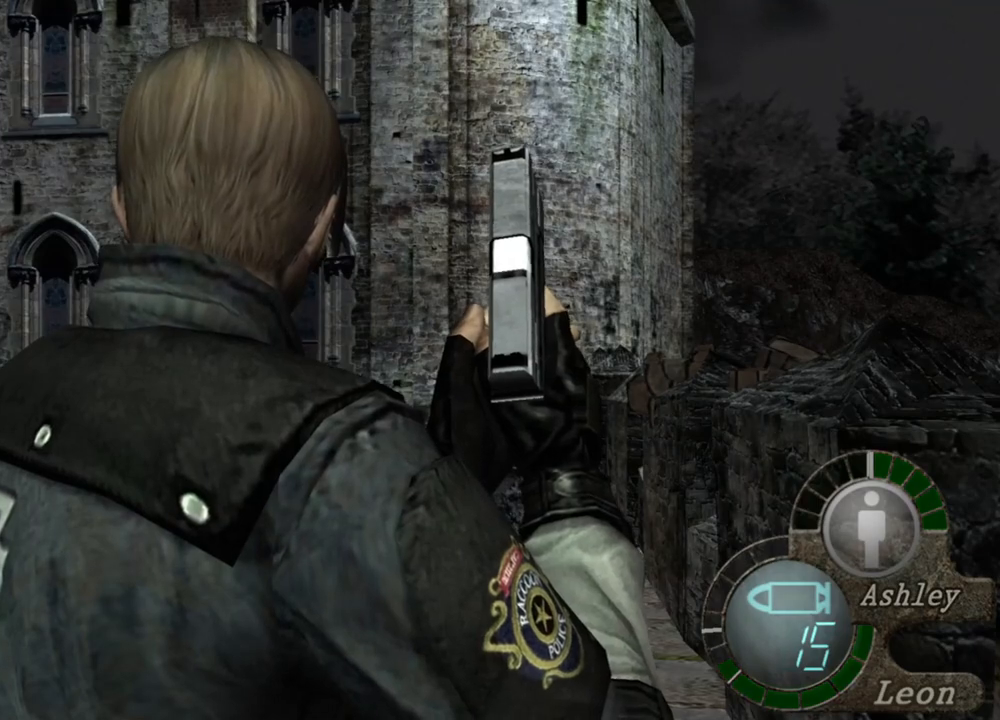
{"keys": [], "mouse": [], "events": []}
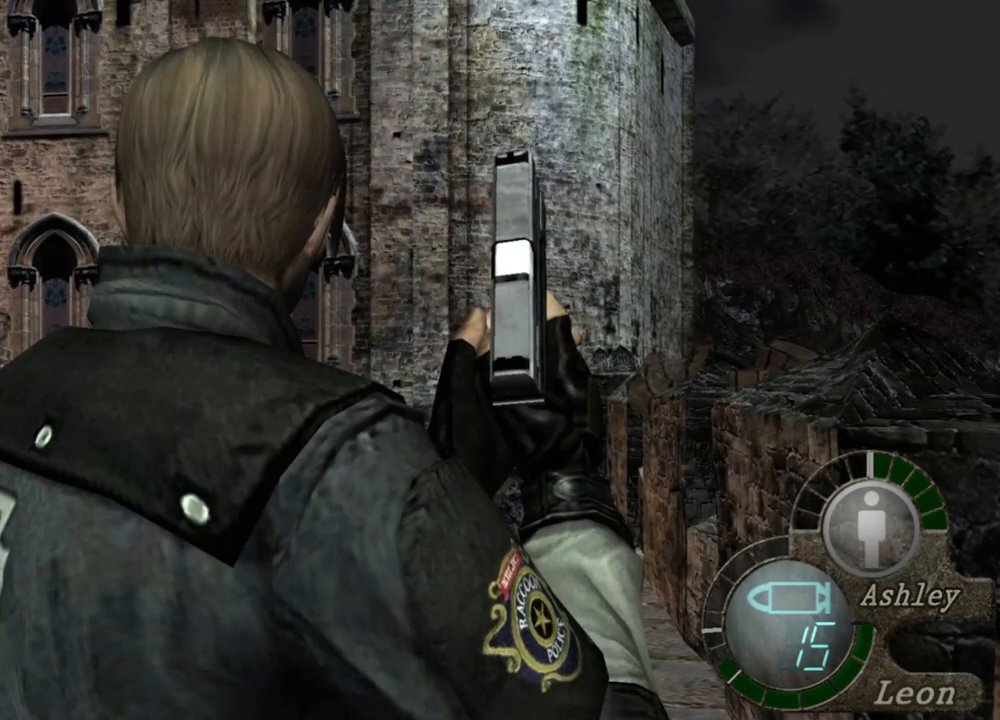
{"keys": [], "mouse": [], "events": []}
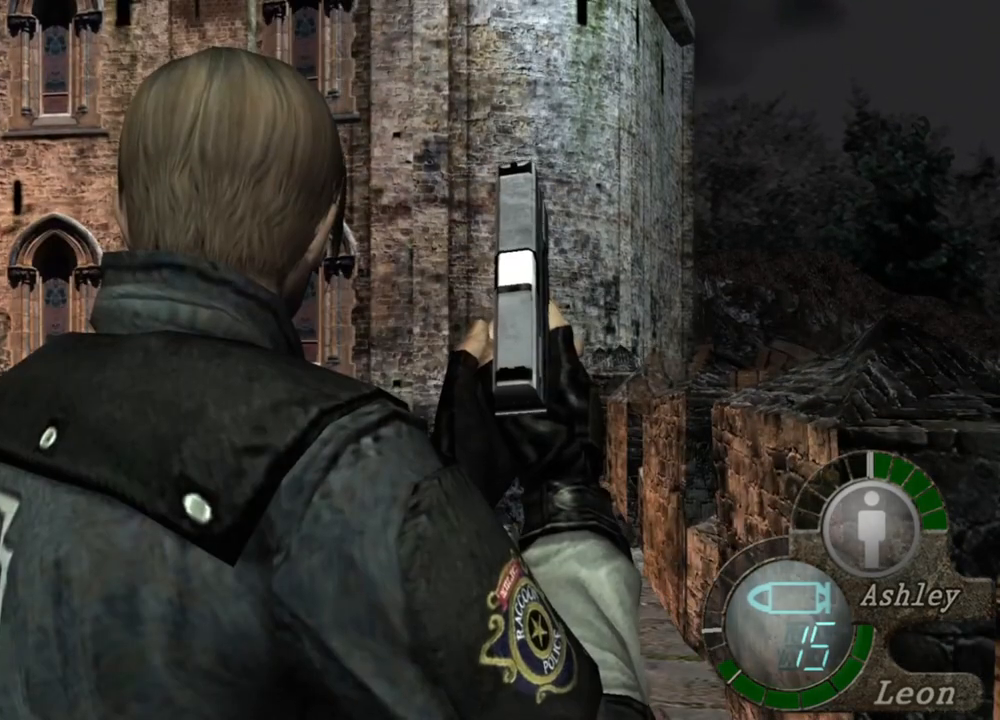
{"keys": [], "mouse": [], "events": []}
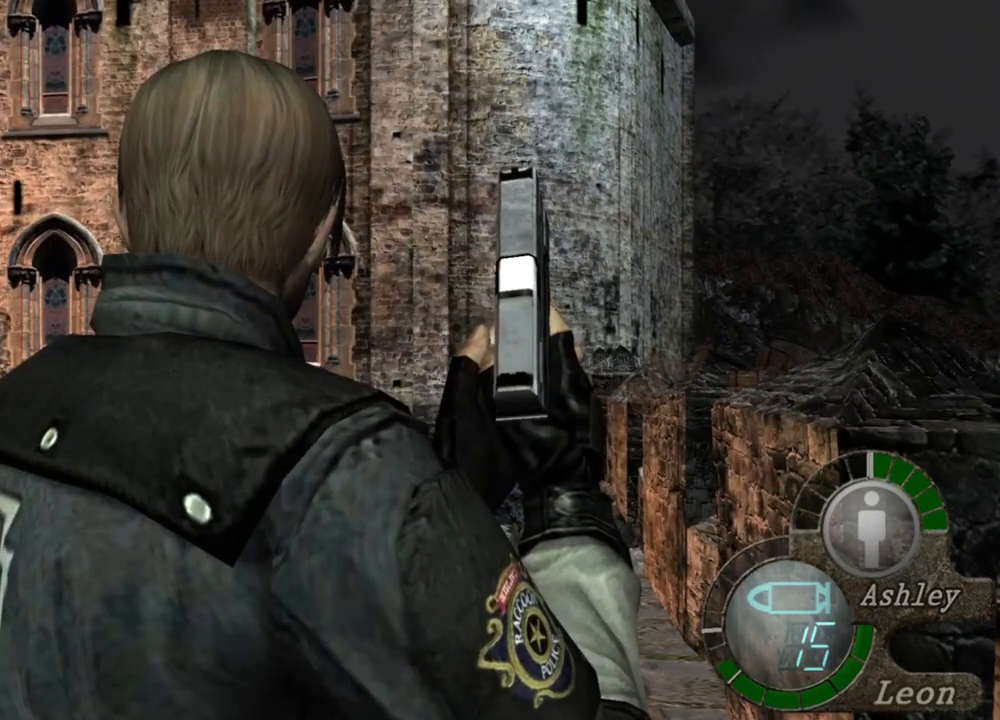
{"keys": [], "mouse": [], "events": []}
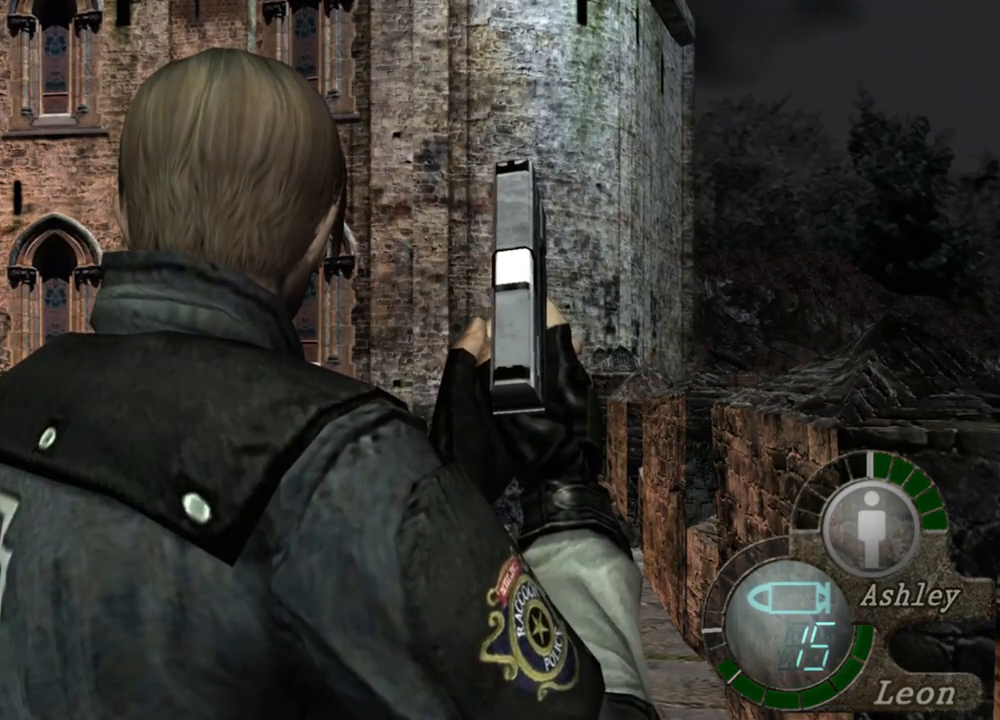
{"keys": [], "mouse": [], "events": []}
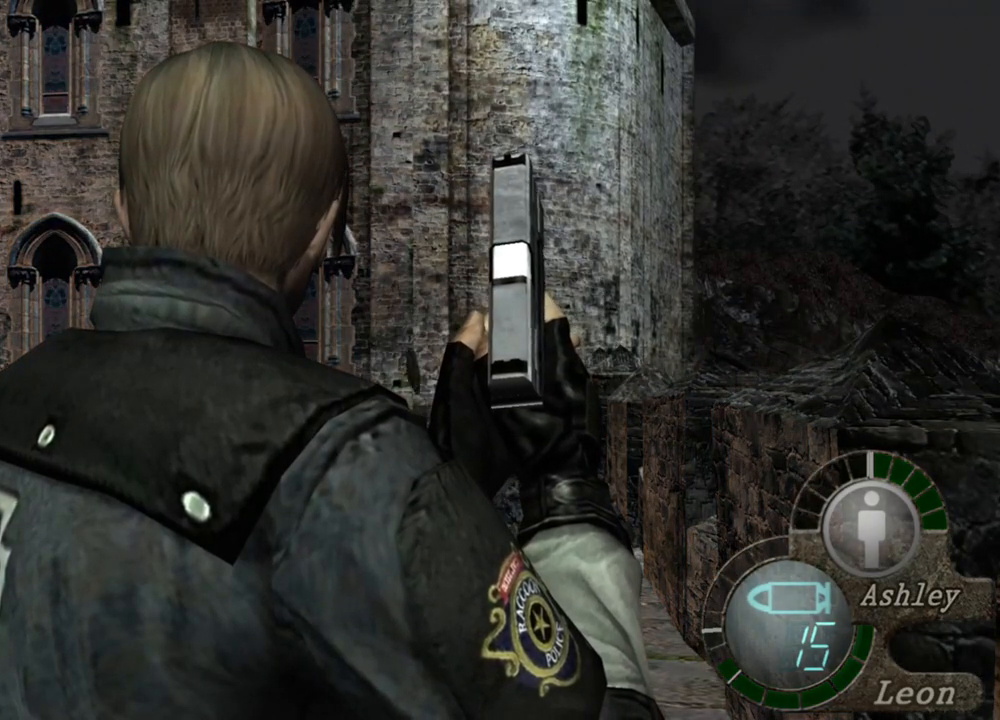
{"keys": ["a"], "mouse": [], "events": [[83, "a", "down"], [217, "a", "up"], [283, "a", "down"], [350, "a", "up"], [450, "a", "down"]]}
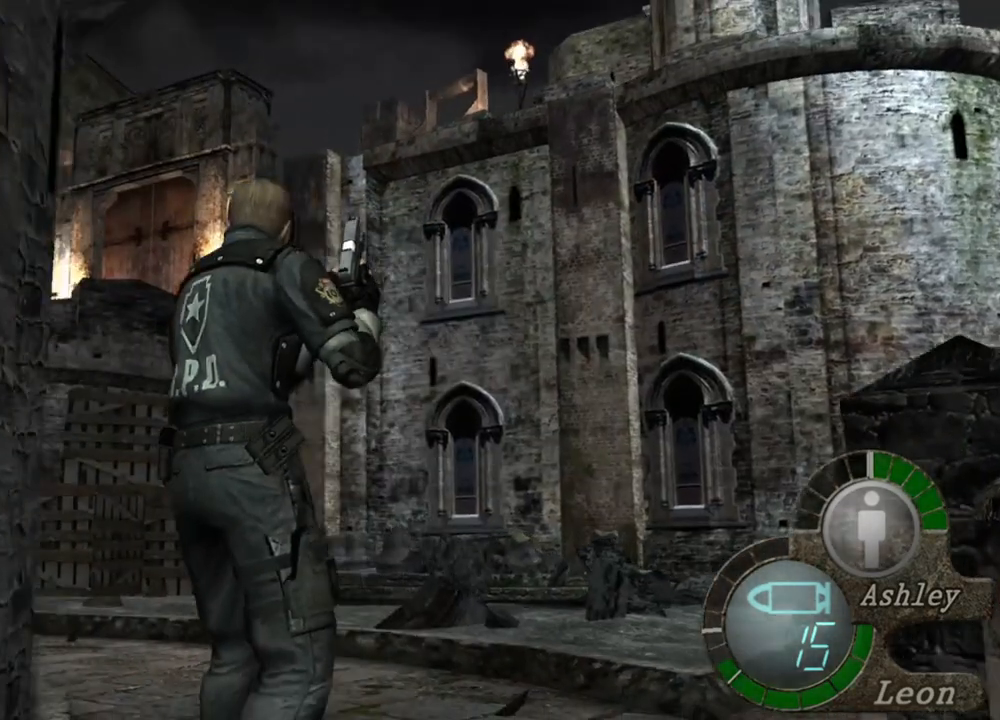
{"keys": [], "mouse": [], "events": [[117, "a", "up"], [150, "a", "down"], [250, "a", "up"], [283, "a", "down"], [450, "a", "up"]]}